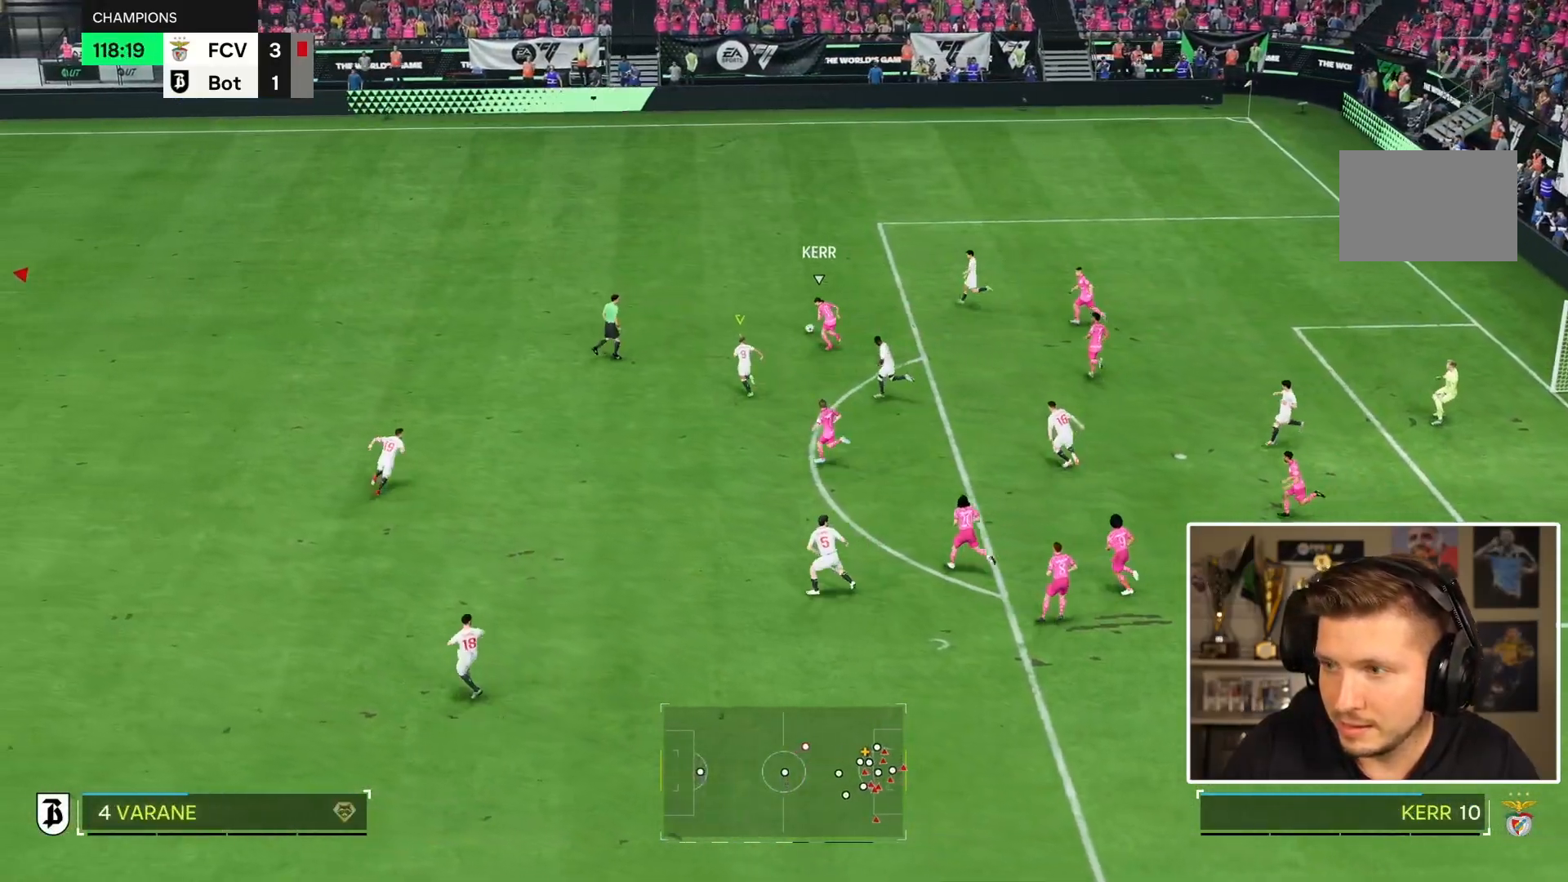
Gameplay with a controller (PlayStation layout); each line is a JSON object with the inputs held at the frame after it (dt_ms = milliseconds from this image to that frame). "events" lists button and stick changes between this image and that frame as [ms after this image, input, new state], when the widget could be followed in between. Not read: L3 R3.
{"dt_ms": 1000, "buttons": ["R2"], "left_stick": "right", "right_stick": "center", "events": [[367, "R1", "down"], [800, "R1", "up"]]}
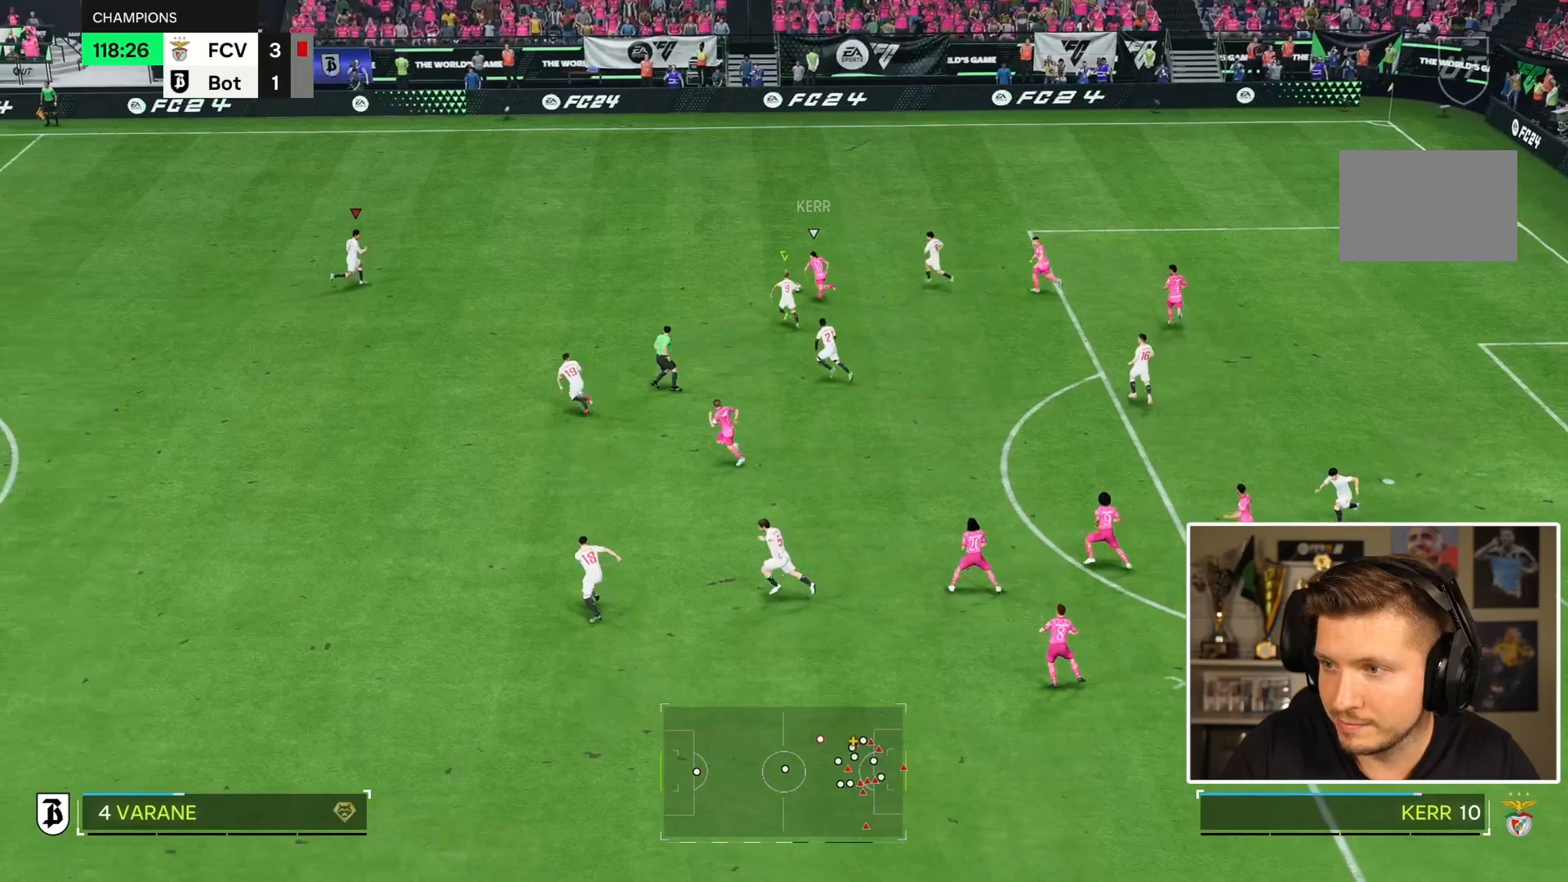
{"dt_ms": 500, "buttons": ["R2"], "left_stick": "right", "right_stick": "center", "events": []}
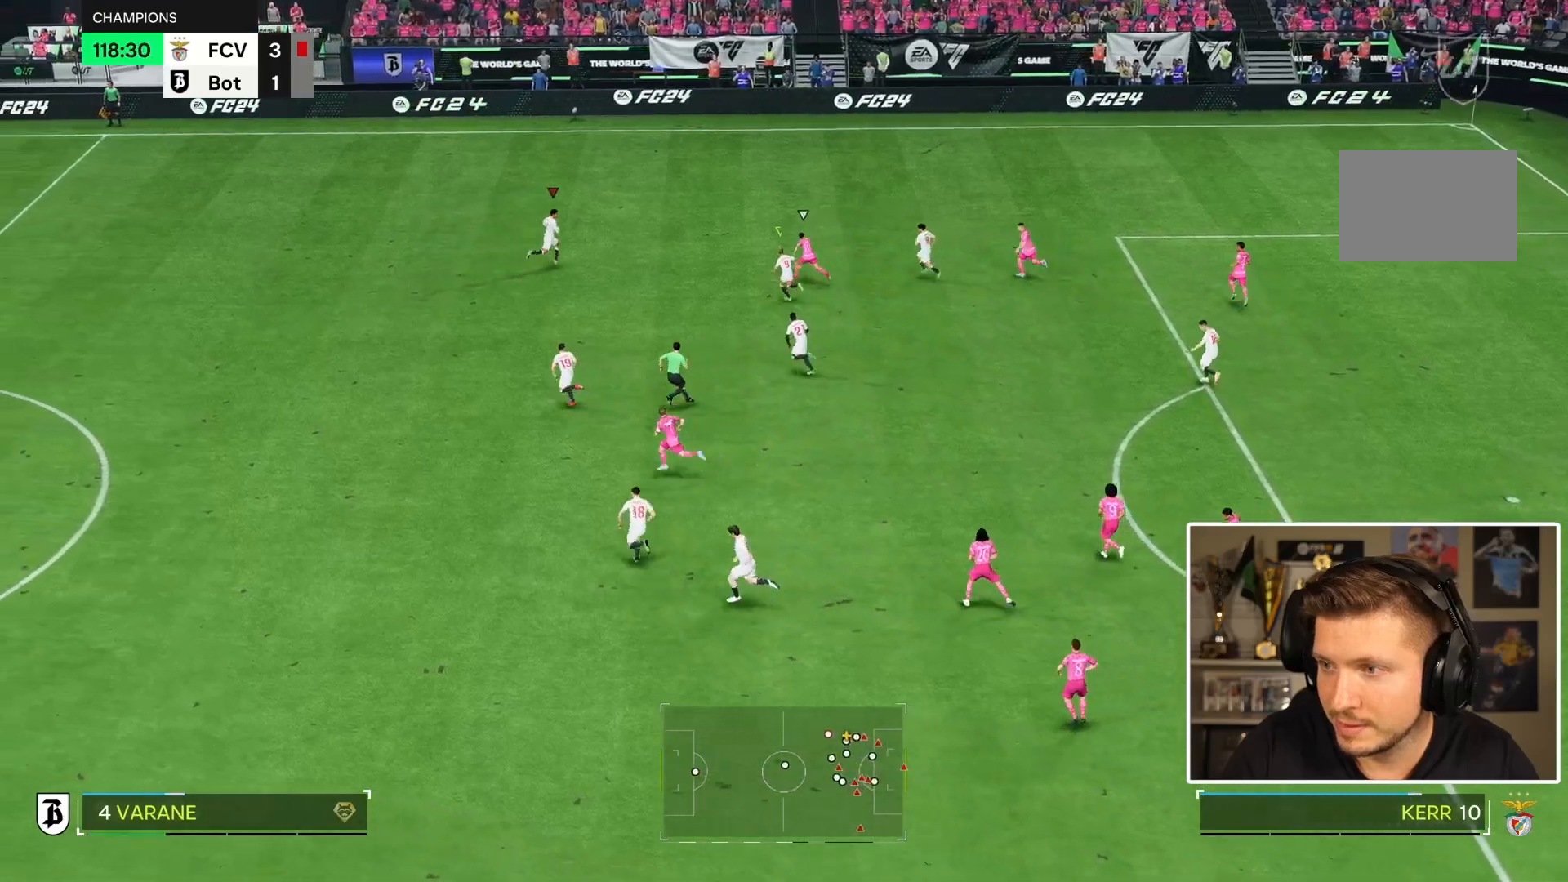
{"dt_ms": 500, "buttons": ["R2"], "left_stick": "down-right", "right_stick": "center", "events": [[283, "CIRCLE", "down"], [417, "CIRCLE", "up"], [450, "left_stick", "down-right"]]}
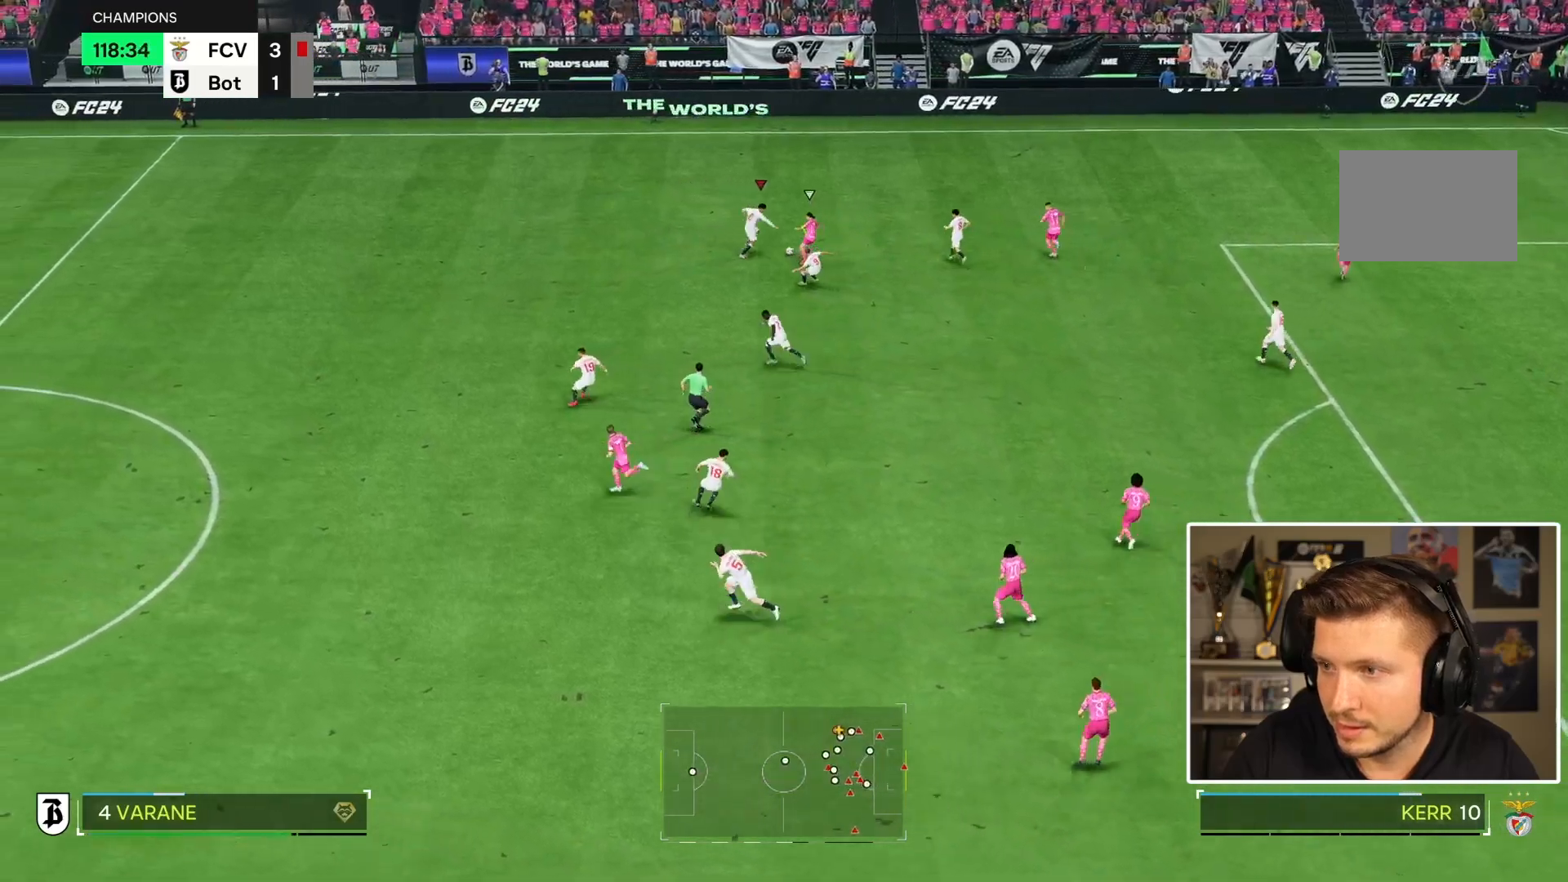
{"dt_ms": 500, "buttons": ["R2"], "left_stick": "down-right", "right_stick": "center", "events": []}
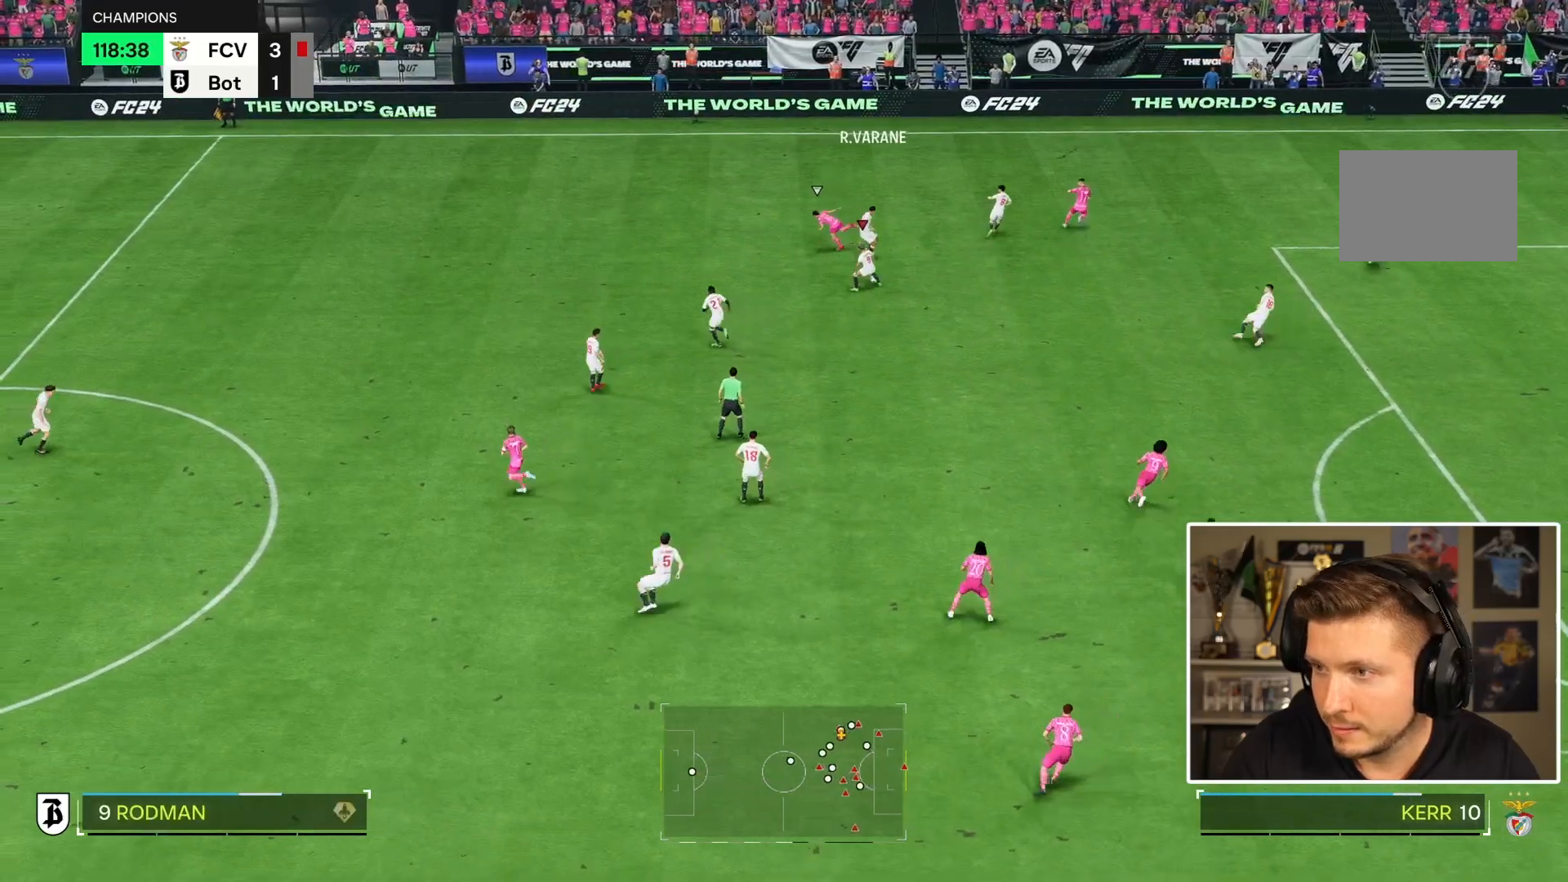
{"dt_ms": 500, "buttons": [], "left_stick": "right", "right_stick": "center", "events": [[167, "R2", "up"], [467, "left_stick", "right"]]}
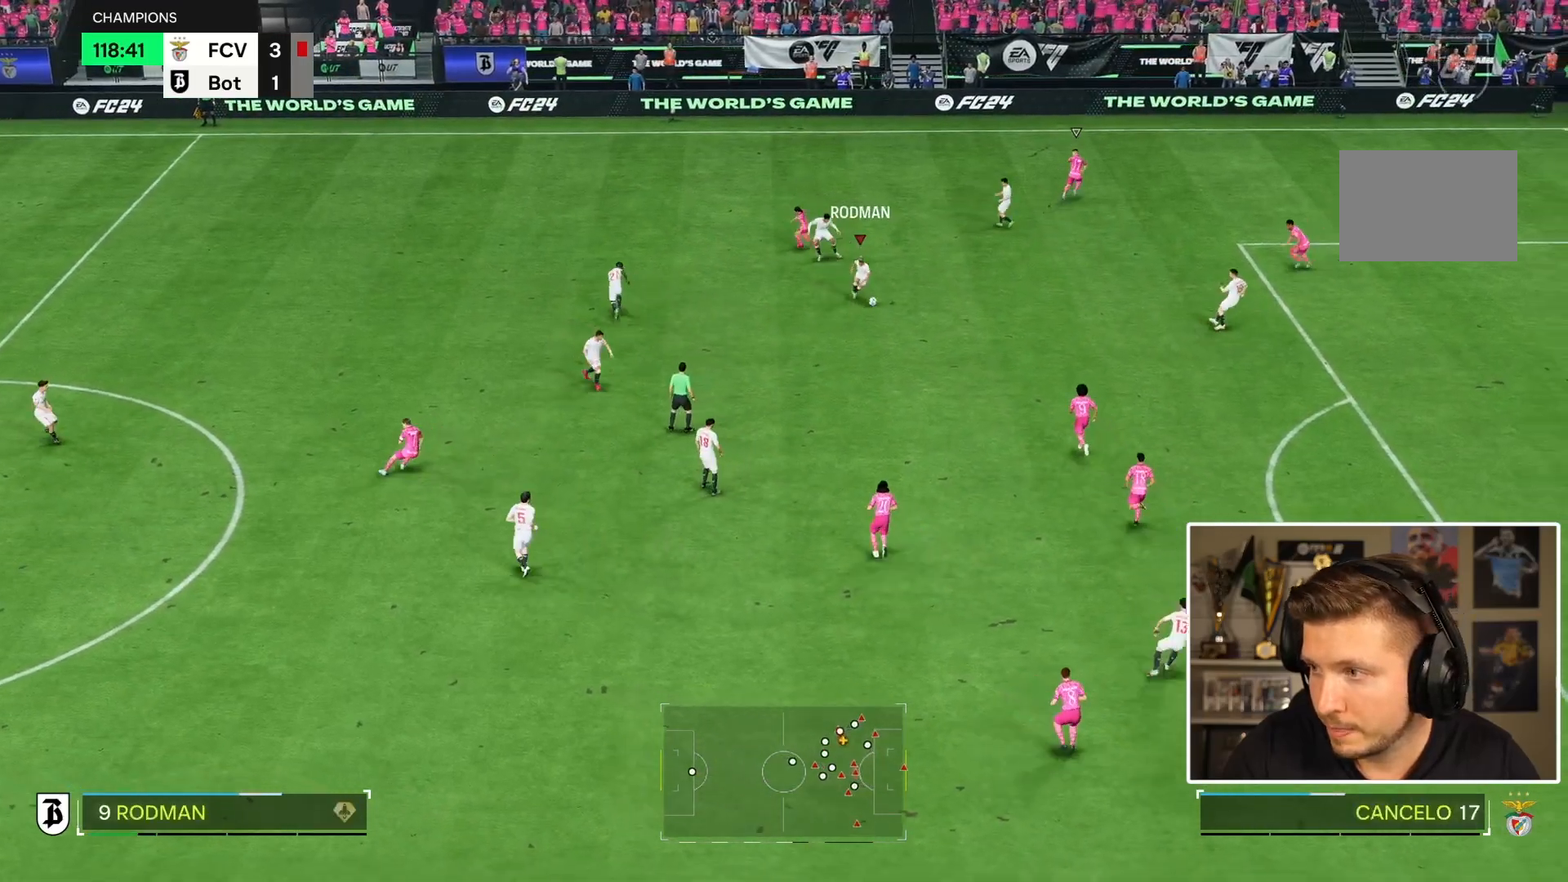
{"dt_ms": 500, "buttons": [], "left_stick": "down-right", "right_stick": "center", "events": [[250, "left_stick", "down-right"]]}
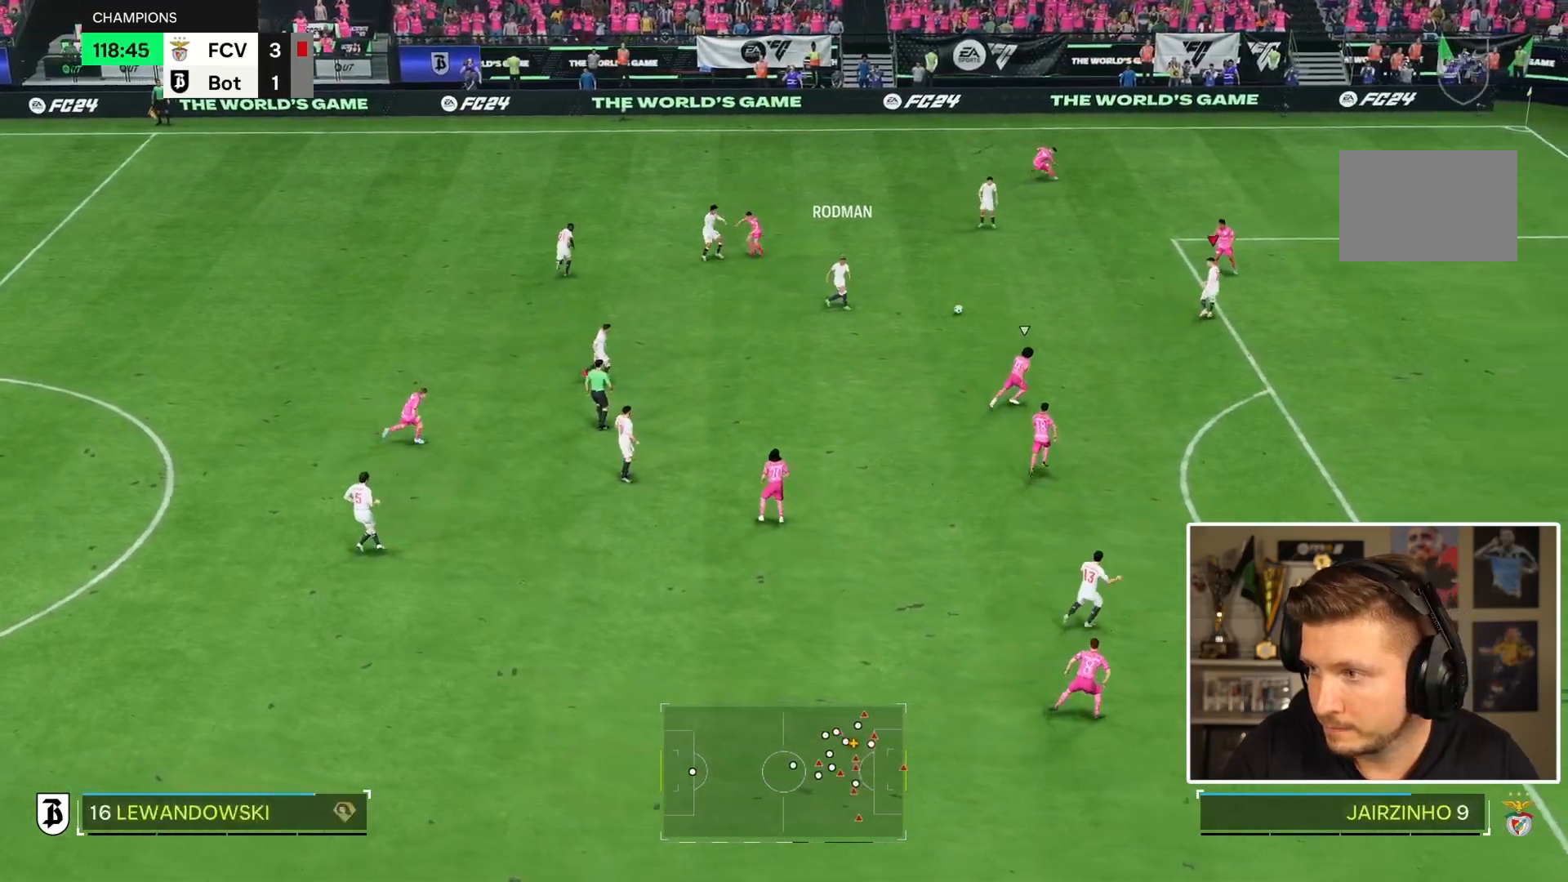
{"dt_ms": 500, "buttons": [], "left_stick": "down-right", "right_stick": "center", "events": []}
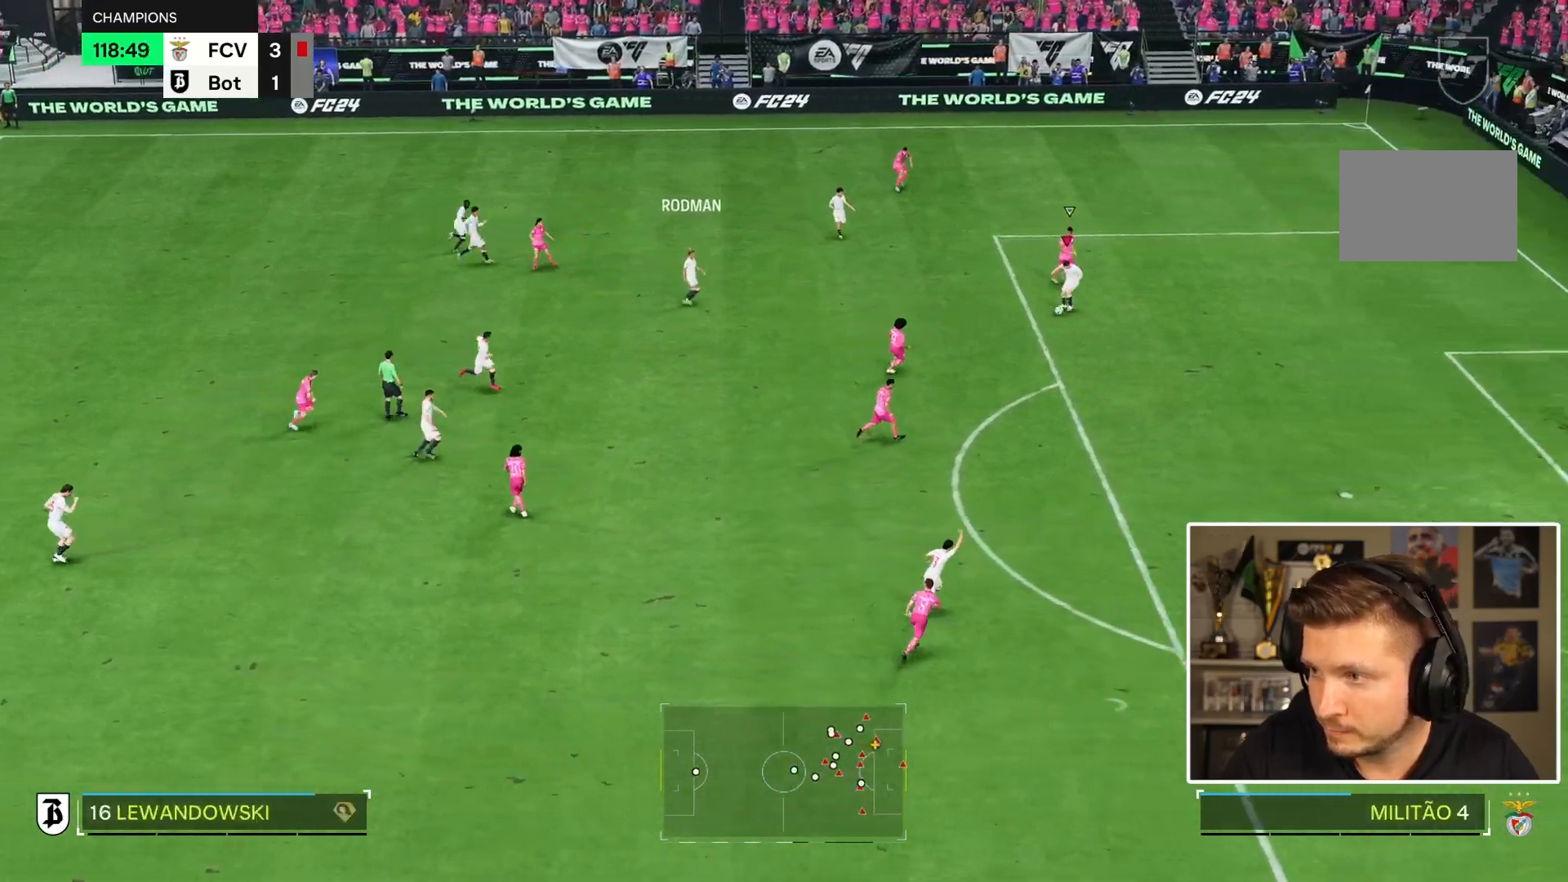
{"dt_ms": 500, "buttons": [], "left_stick": "down-right", "right_stick": "center"}
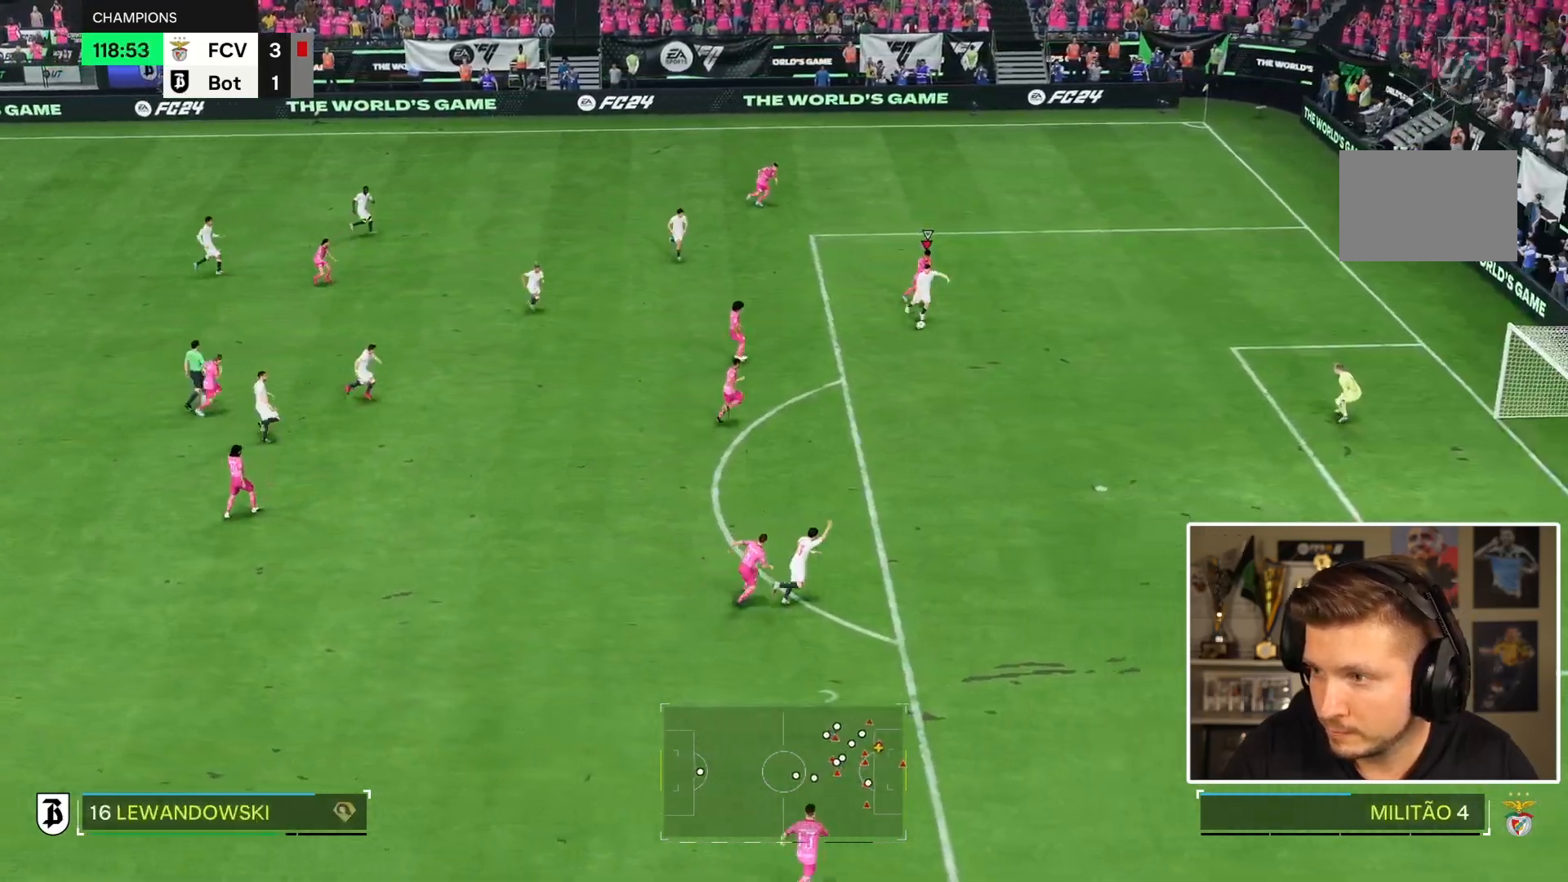
{"dt_ms": 500, "buttons": ["R2"], "left_stick": "down", "right_stick": "center", "events": [[167, "CIRCLE", "down"], [233, "right_stick", "down"], [250, "CIRCLE", "up"], [333, "left_stick", "down"], [433, "R2", "down"], [433, "right_stick", "center"]]}
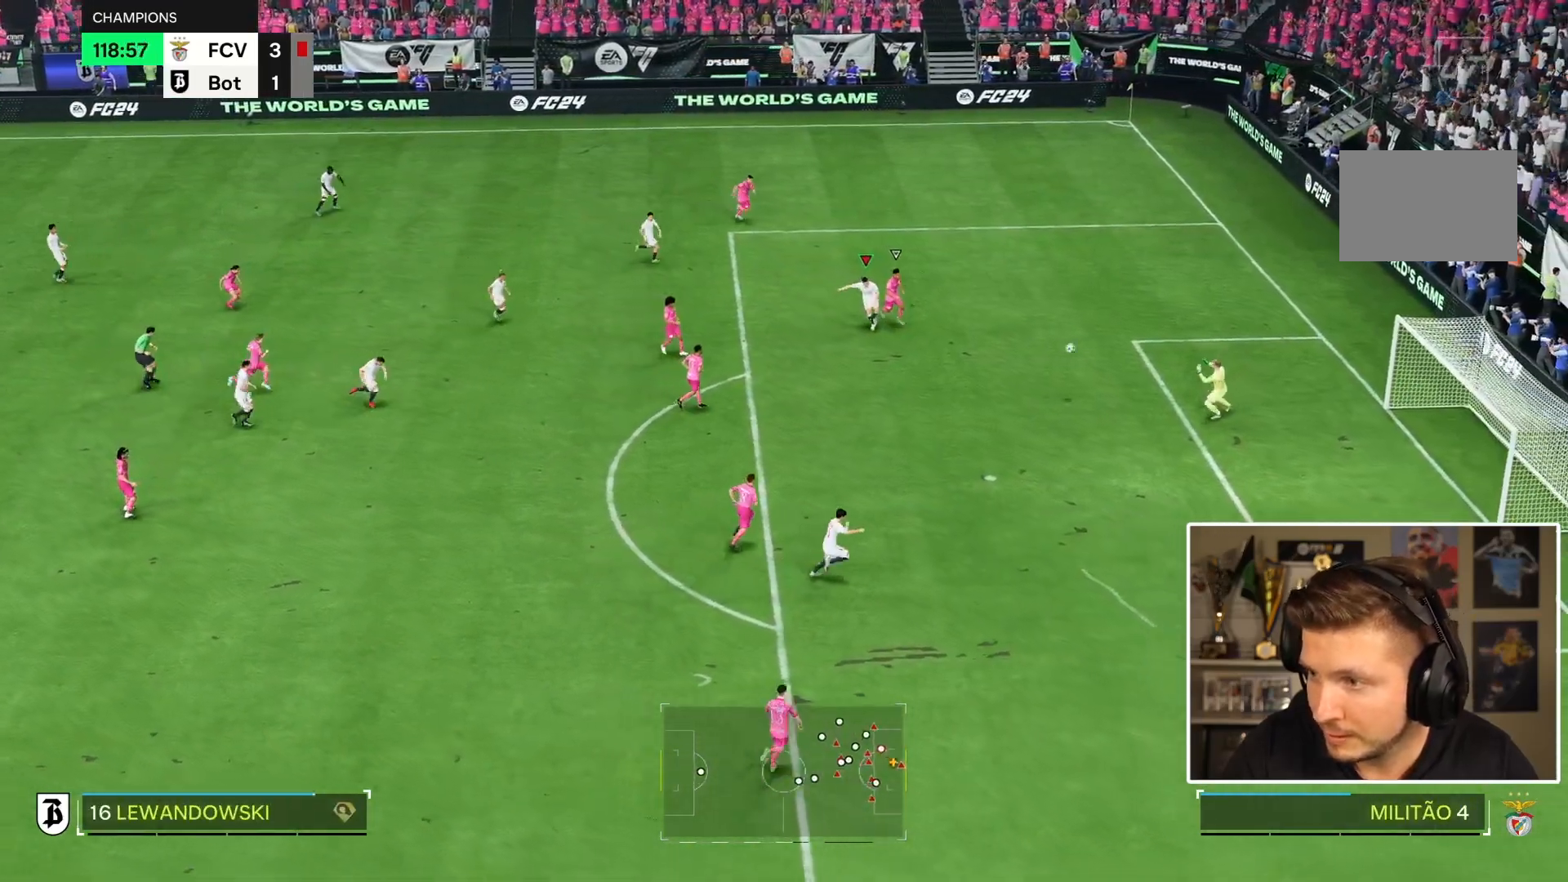
{"dt_ms": 500, "buttons": ["R2"], "left_stick": "down-right", "right_stick": "center", "events": [[117, "right_stick", "down"], [167, "right_stick", "center"], [233, "left_stick", "down-right"]]}
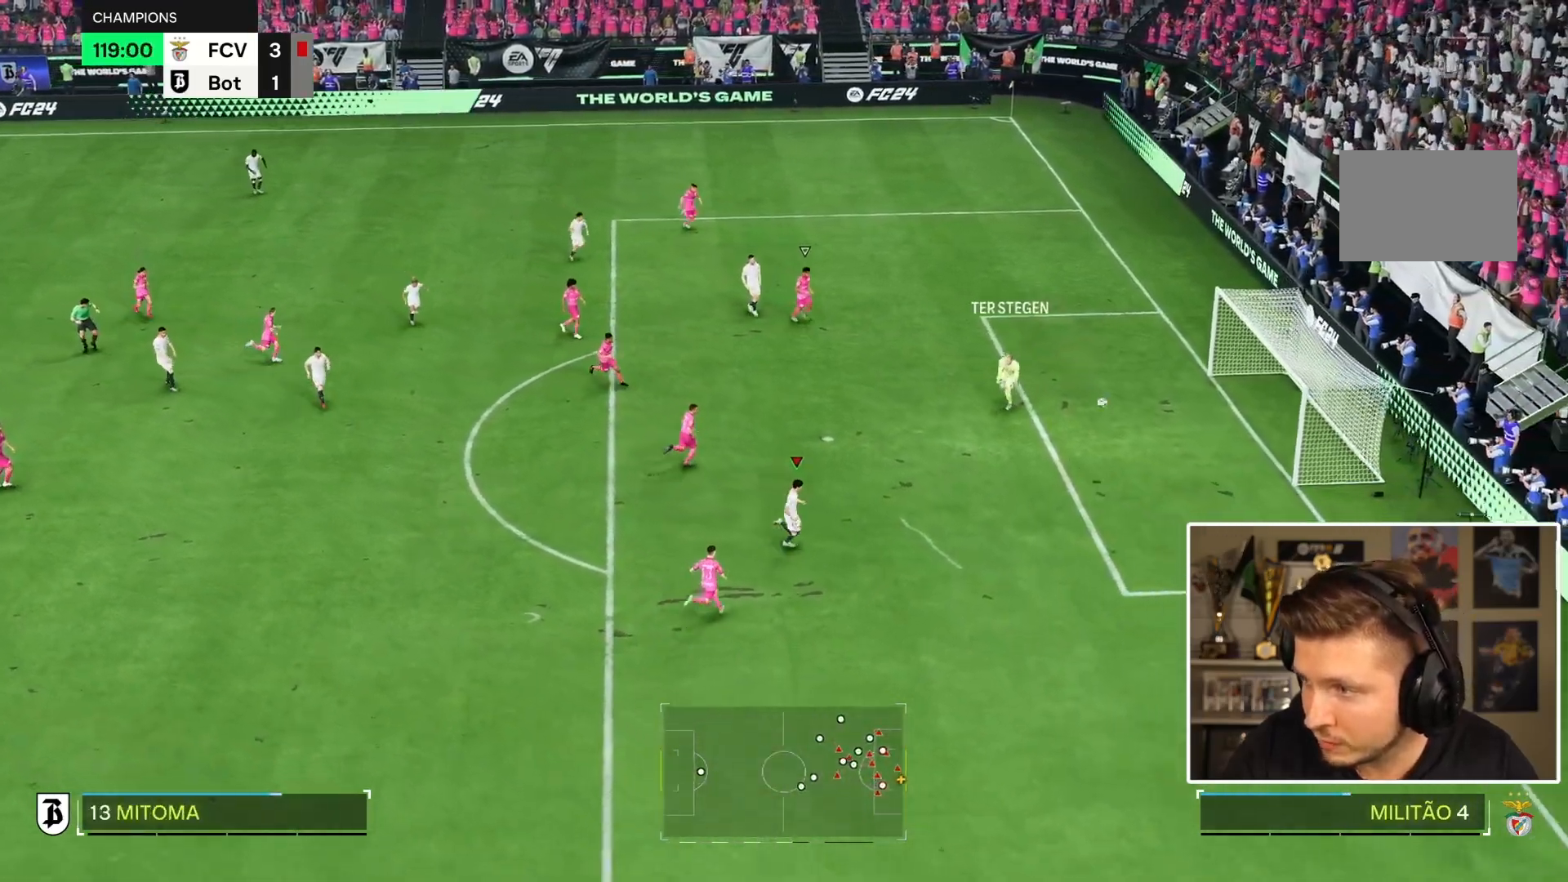
{"dt_ms": 500, "buttons": ["R2"], "left_stick": "down", "right_stick": "center", "events": [[483, "left_stick", "down"]]}
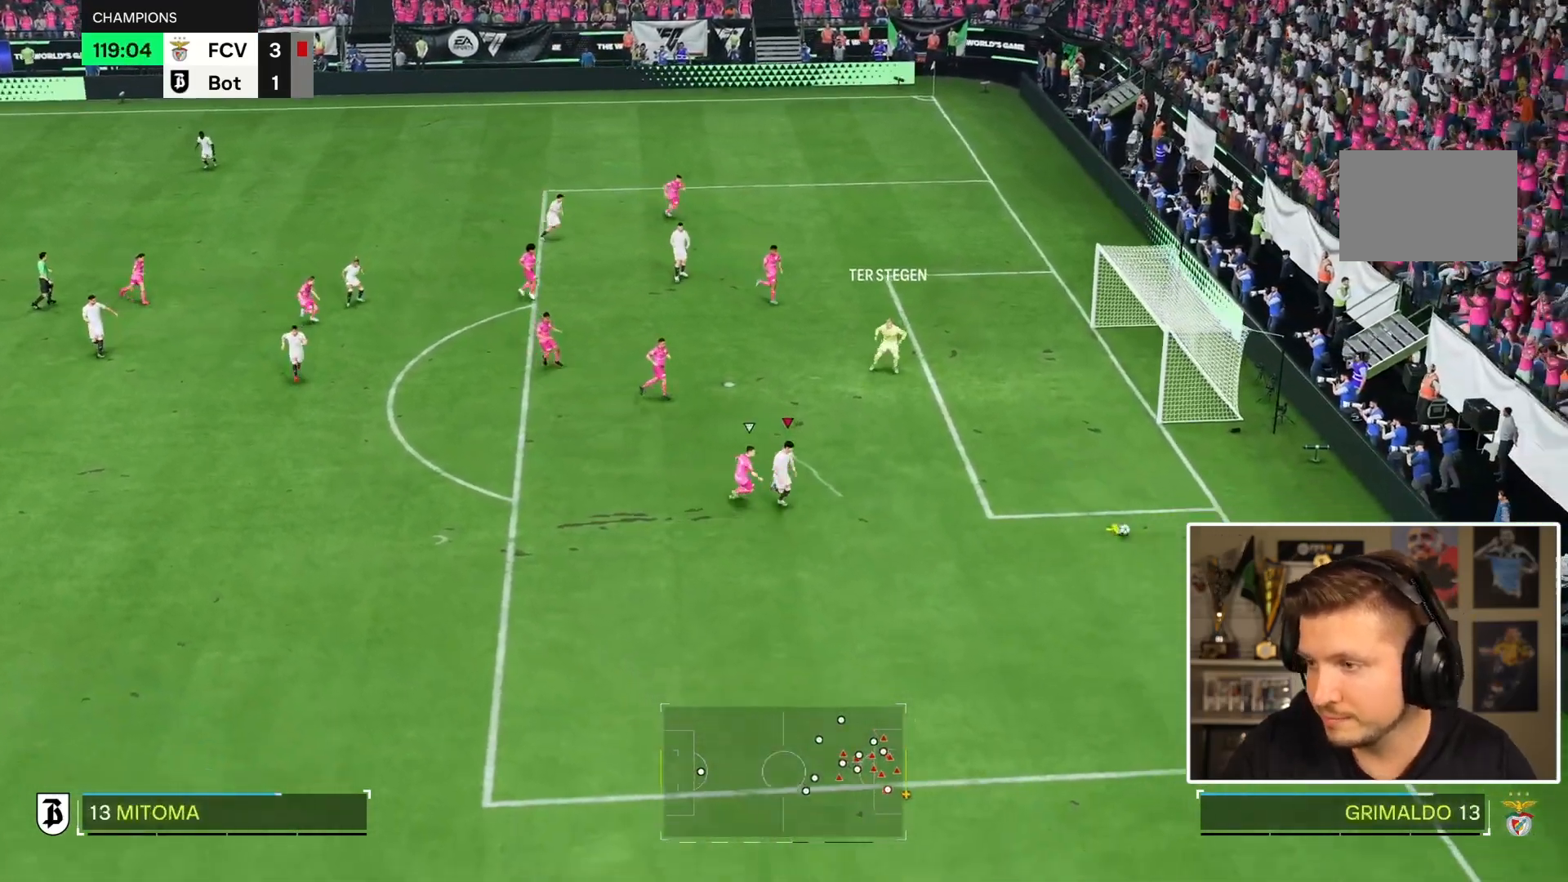
{"dt_ms": 500, "buttons": [], "left_stick": "center", "right_stick": "center", "events": [[100, "right_stick", "down"], [150, "right_stick", "center"], [333, "left_stick", "center"], [367, "R2", "up"]]}
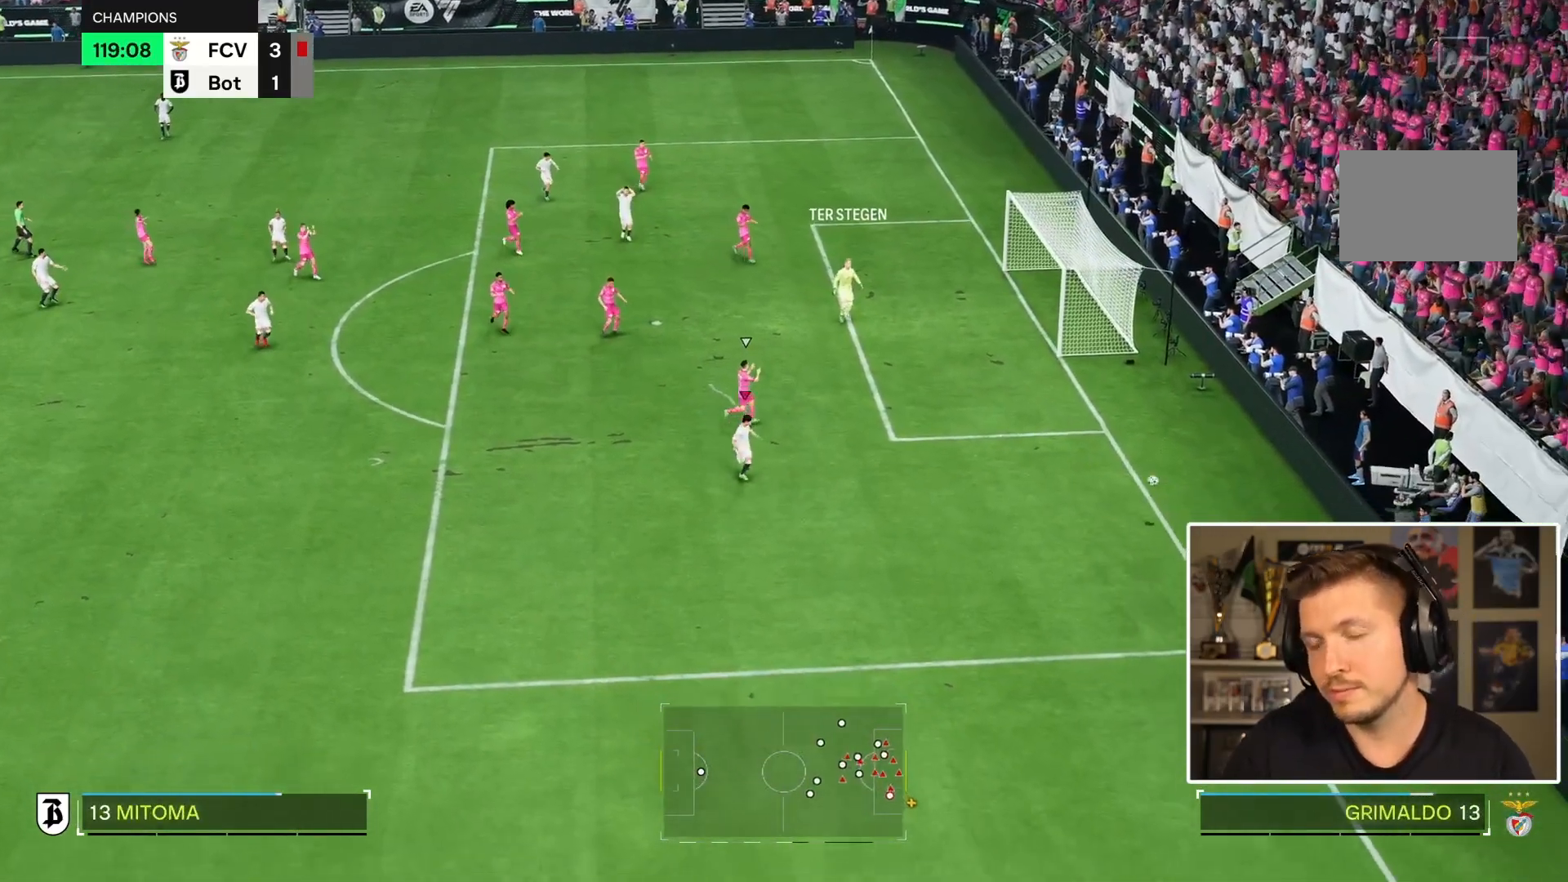
{"dt_ms": 500, "buttons": [], "left_stick": "center", "right_stick": "center", "events": []}